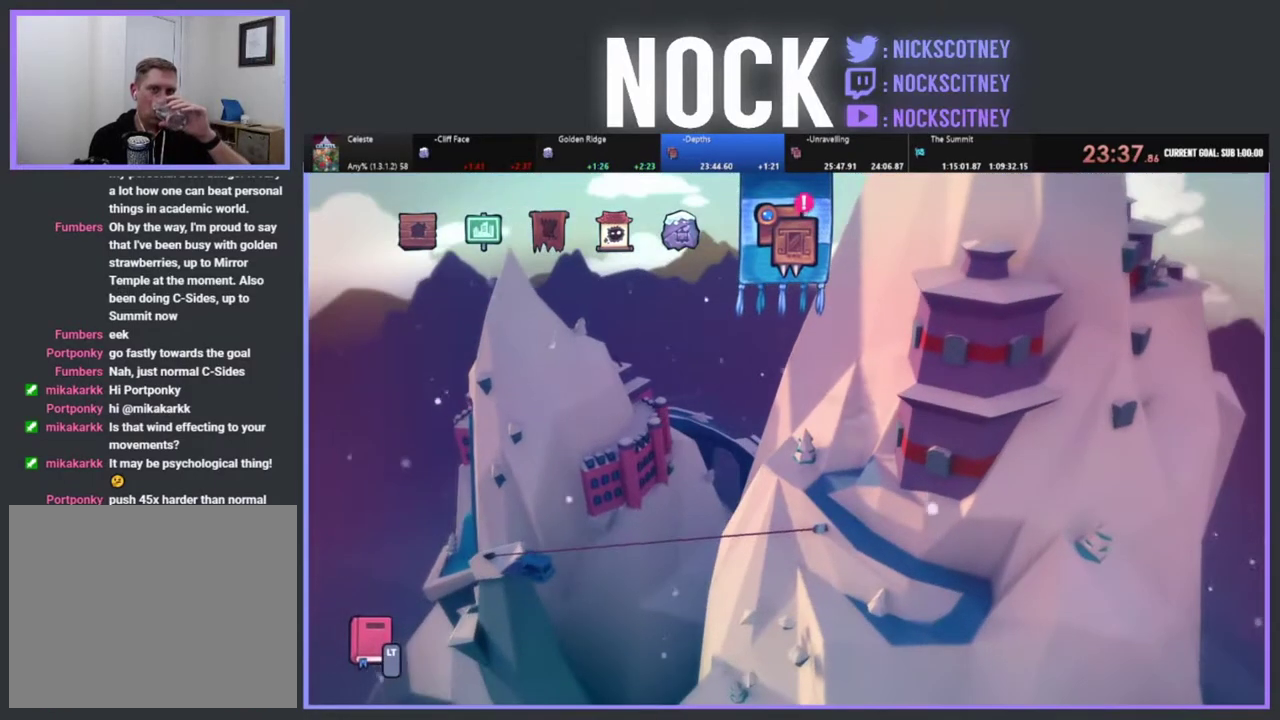
Gameplay with a controller (PlayStation layout); each line is a JSON object with the inputs held at the frame after it. "events" lists button and stick changes between this image and that frame as [ms after this image, input, new state], when the widget could be followed in between. Not read: R3 right_stick.
{"buttons": ["CROSS"], "left_stick": "center", "events": [[467, "CROSS", "down"]]}
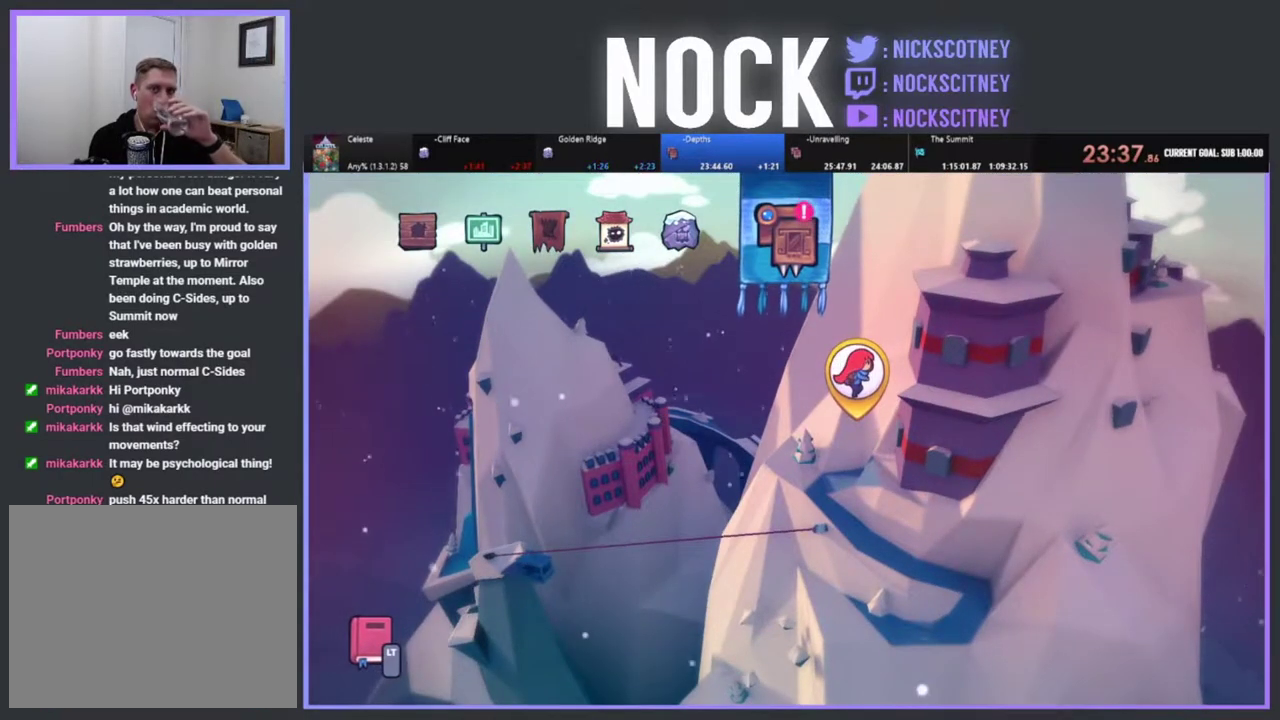
{"buttons": [], "left_stick": "center", "events": [[117, "CROSS", "up"]]}
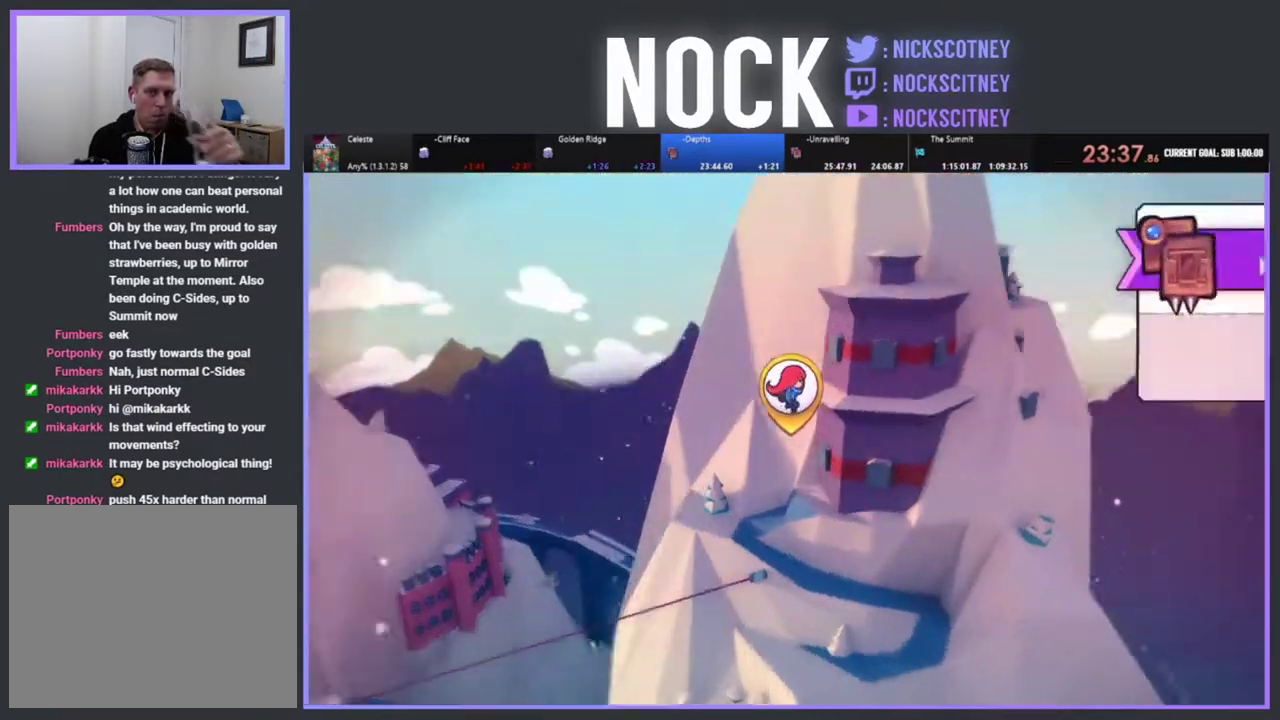
{"buttons": [], "left_stick": "center", "events": []}
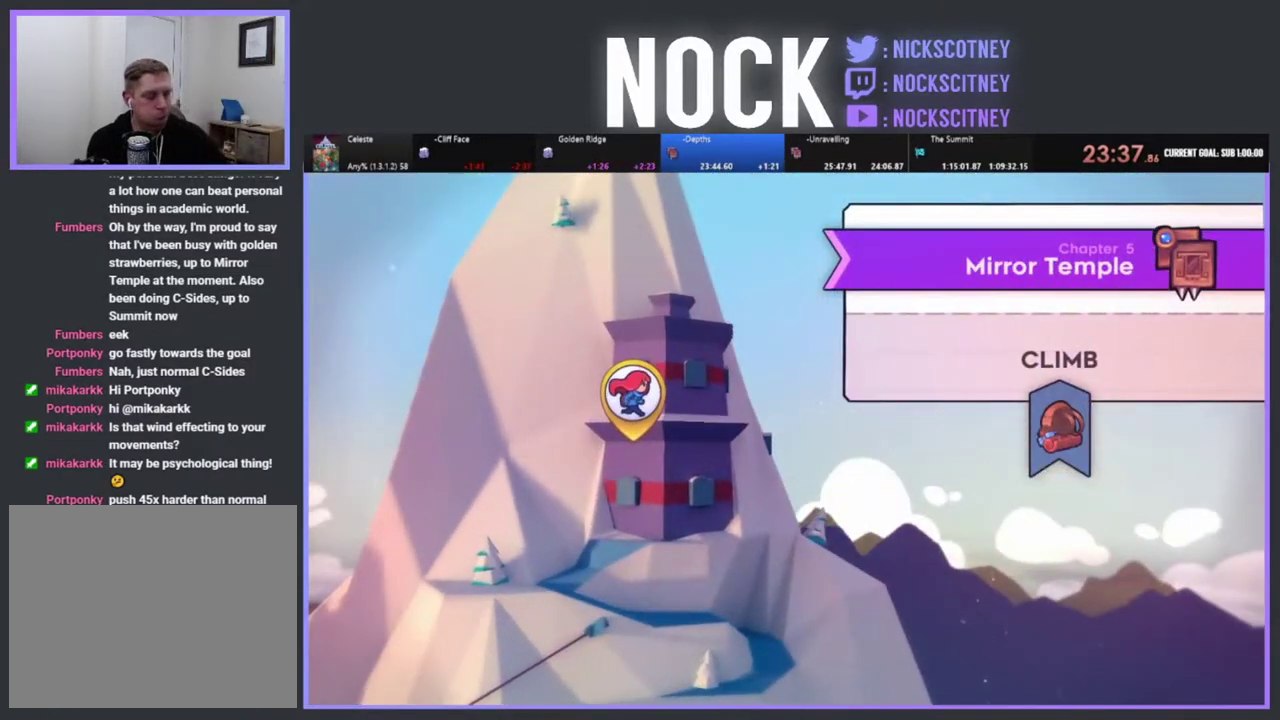
{"buttons": [], "left_stick": "center", "events": [[217, "CROSS", "down"], [350, "CROSS", "up"]]}
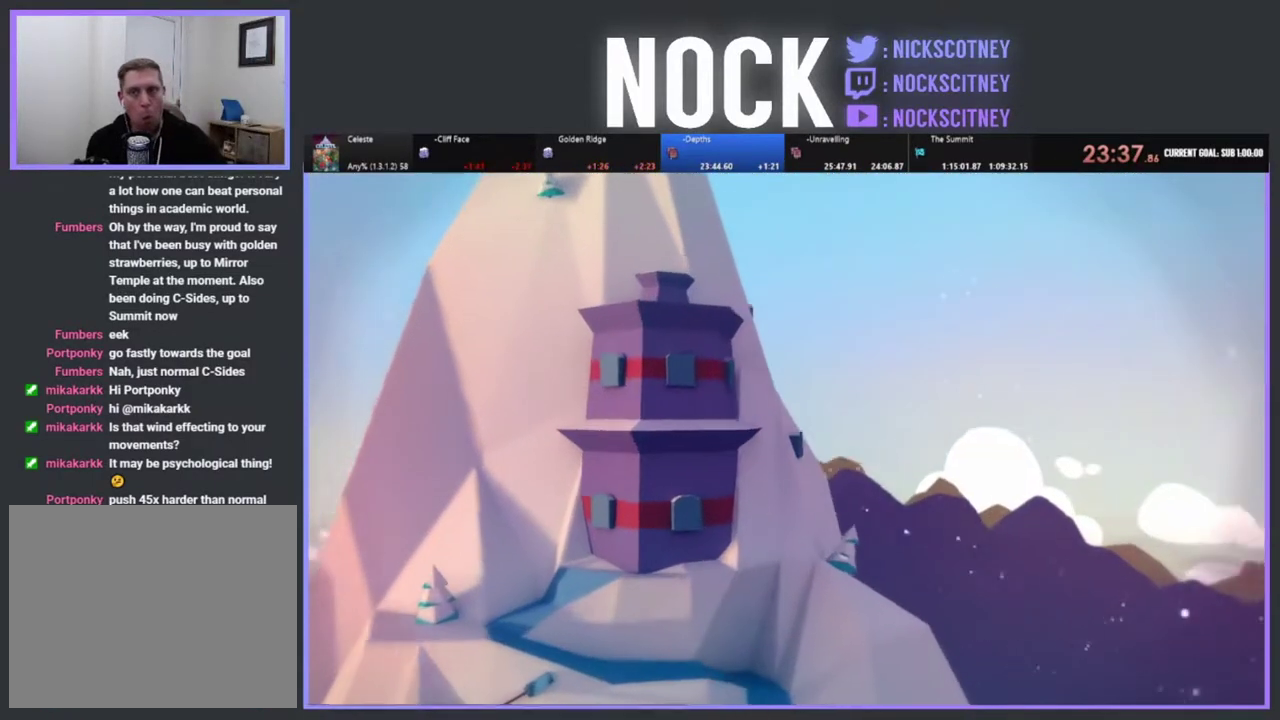
{"buttons": [], "left_stick": "center", "events": []}
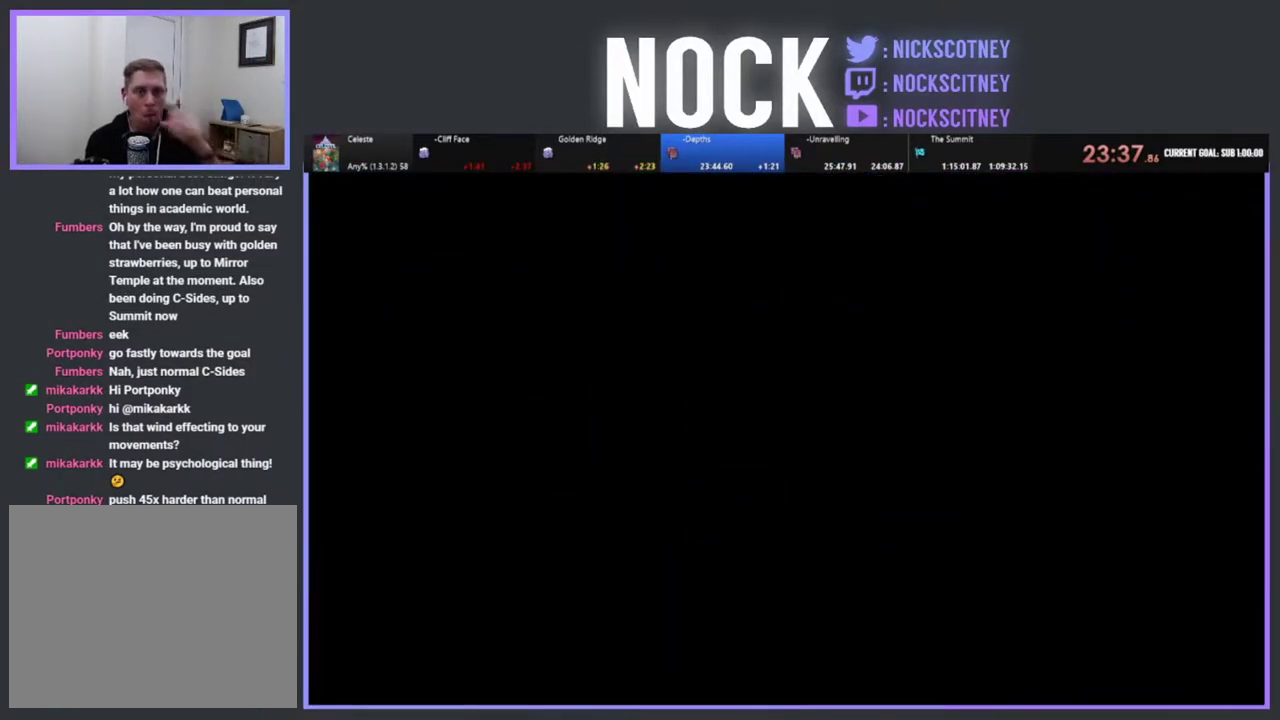
{"buttons": [], "left_stick": "center", "events": []}
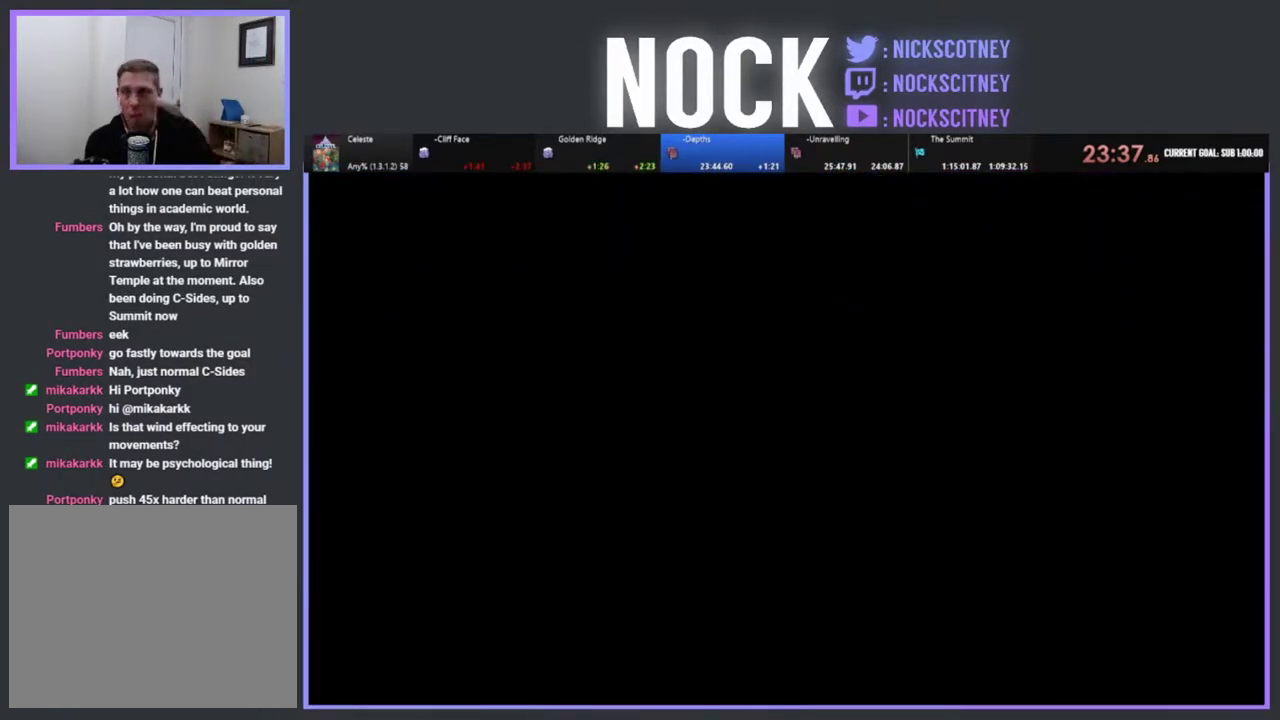
{"buttons": [], "left_stick": "center", "events": []}
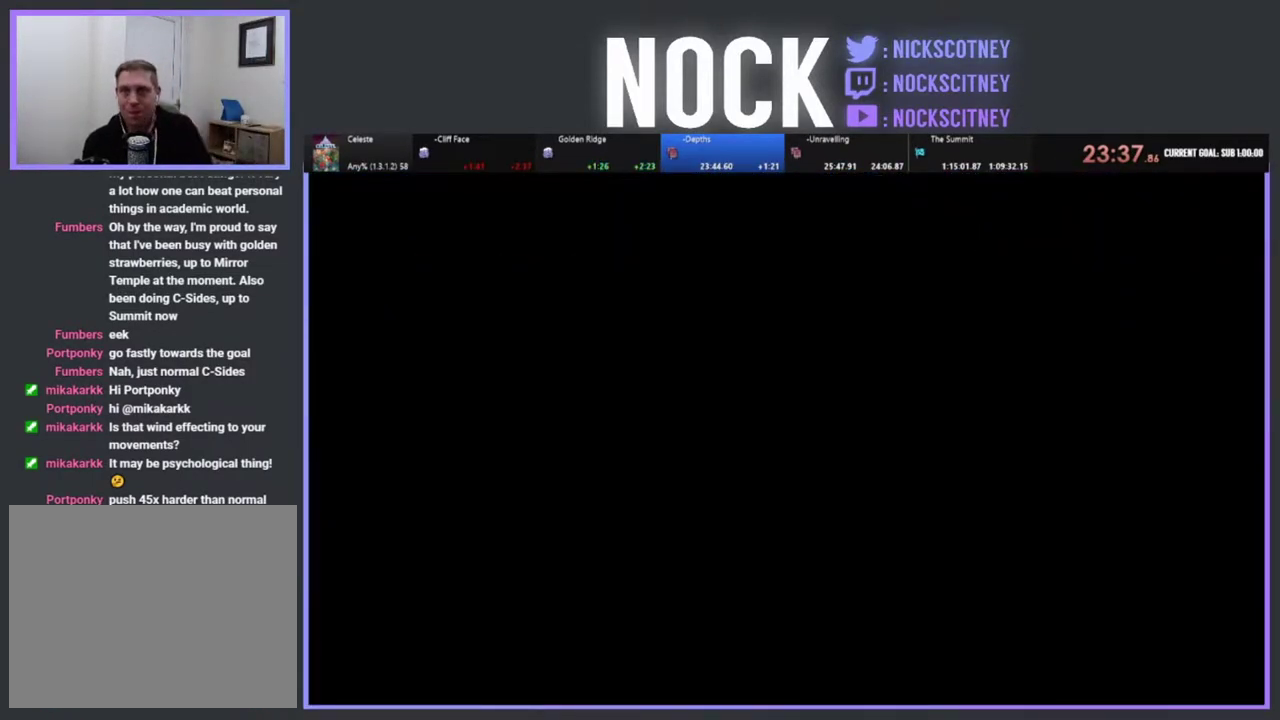
{"buttons": [], "left_stick": "center", "events": []}
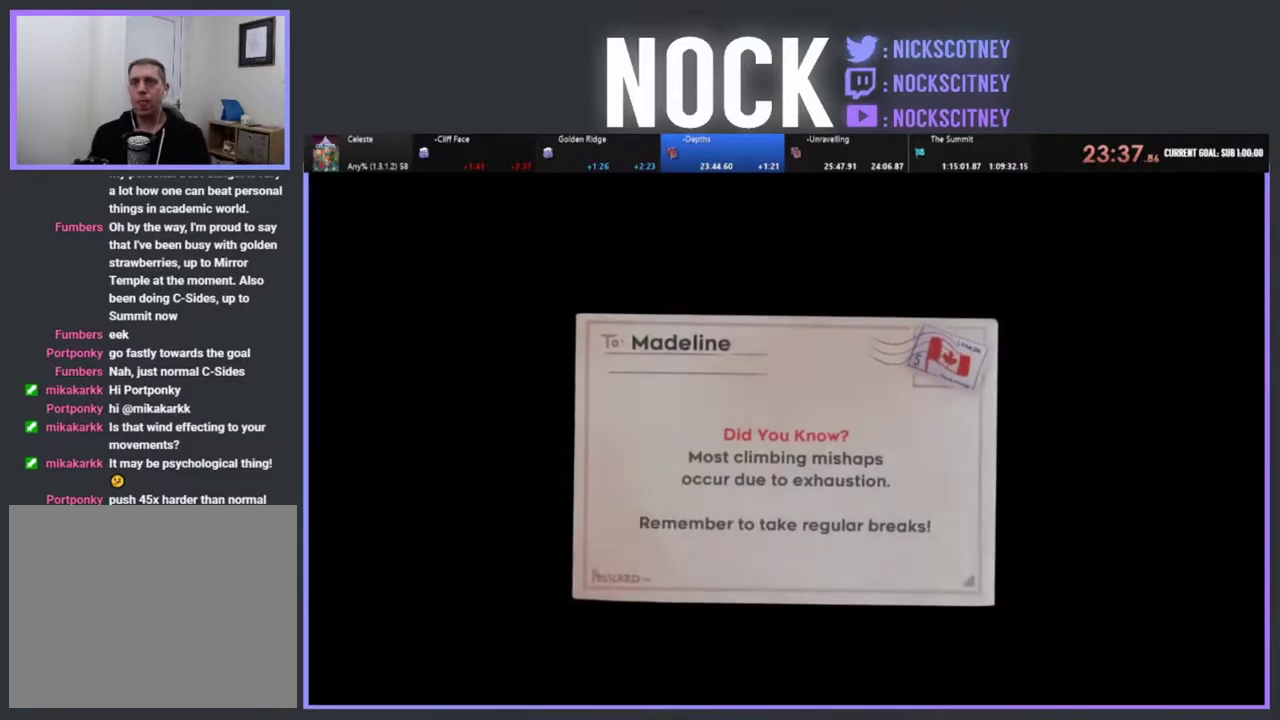
{"buttons": ["CROSS"], "left_stick": "center", "events": [[400, "CROSS", "down"]]}
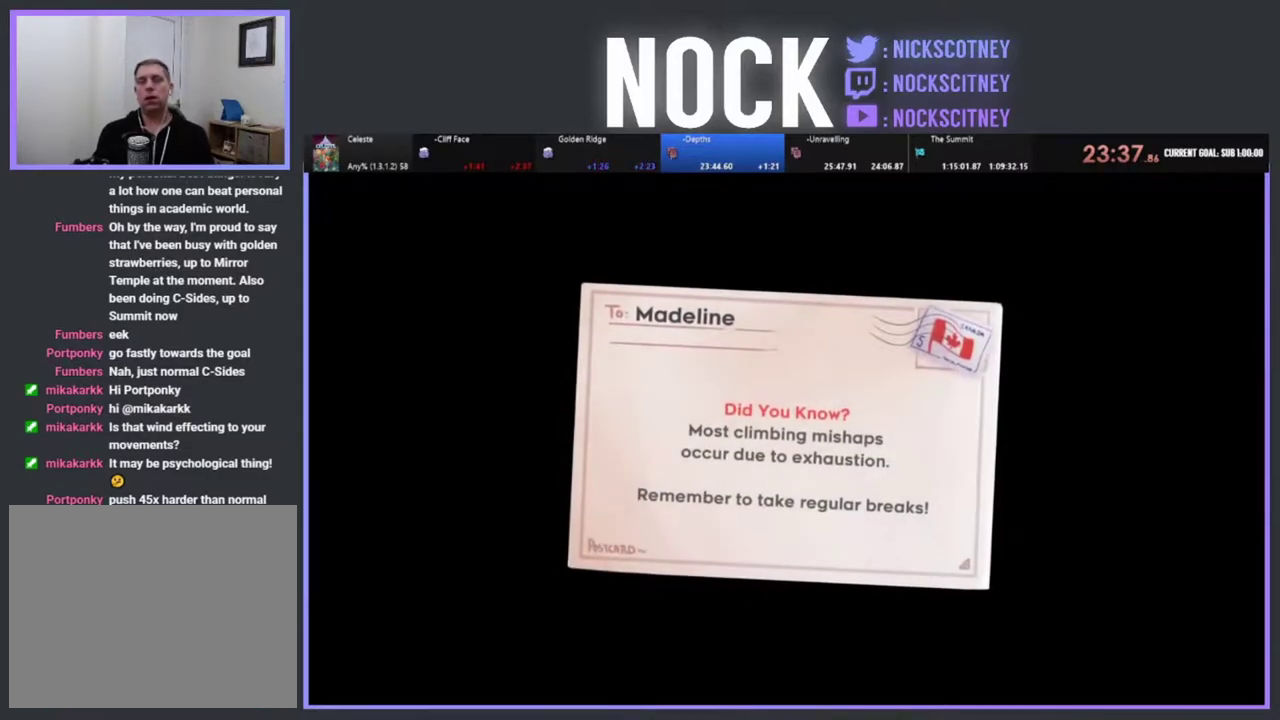
{"buttons": ["CROSS"], "left_stick": "center", "events": [[33, "CROSS", "up"], [83, "CROSS", "down"], [217, "CROSS", "up"], [283, "CROSS", "down"], [400, "CROSS", "up"], [500, "CROSS", "down"]]}
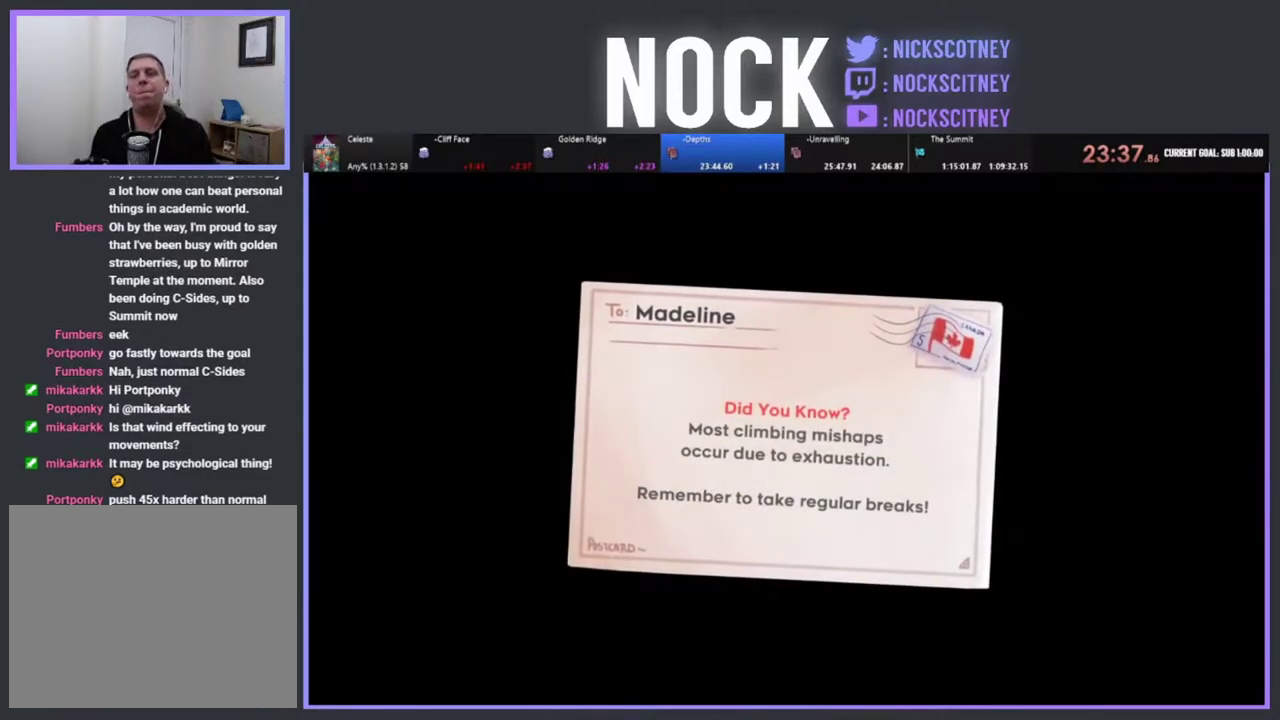
{"buttons": [], "left_stick": "center", "events": [[133, "CROSS", "up"]]}
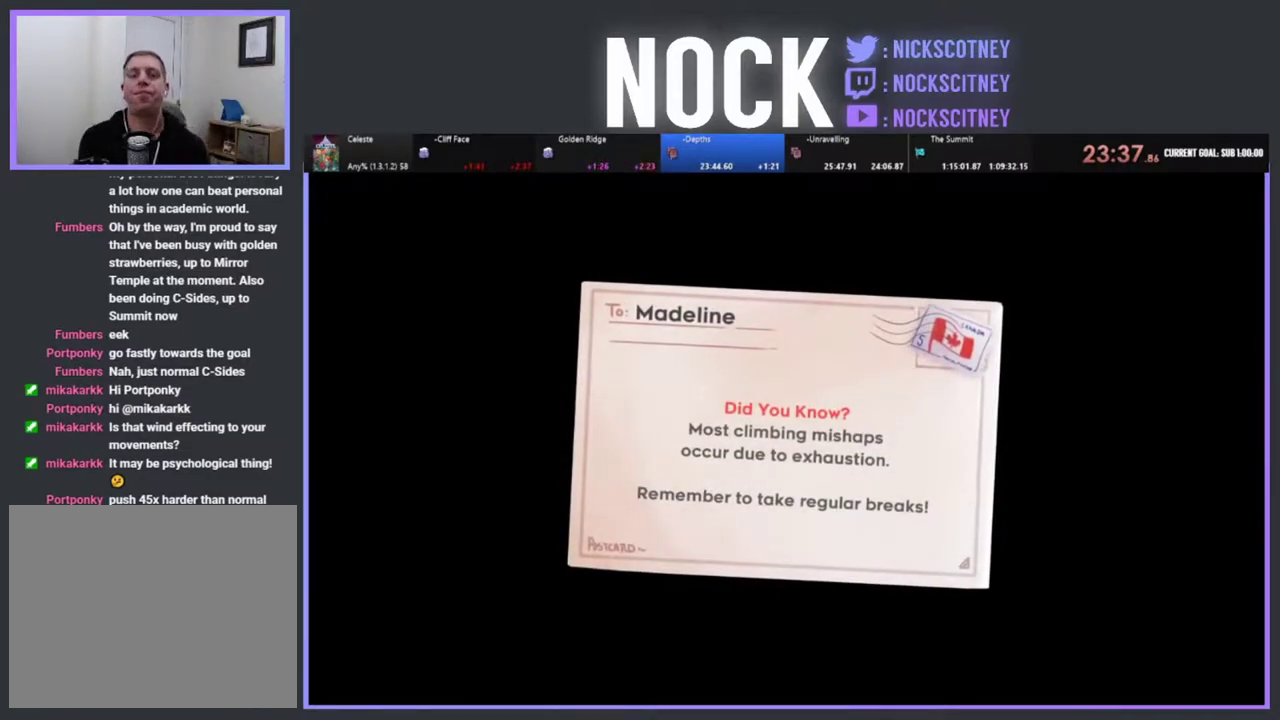
{"buttons": ["CROSS"], "left_stick": "center", "events": [[167, "CROSS", "down"], [317, "CROSS", "up"], [367, "CROSS", "down"]]}
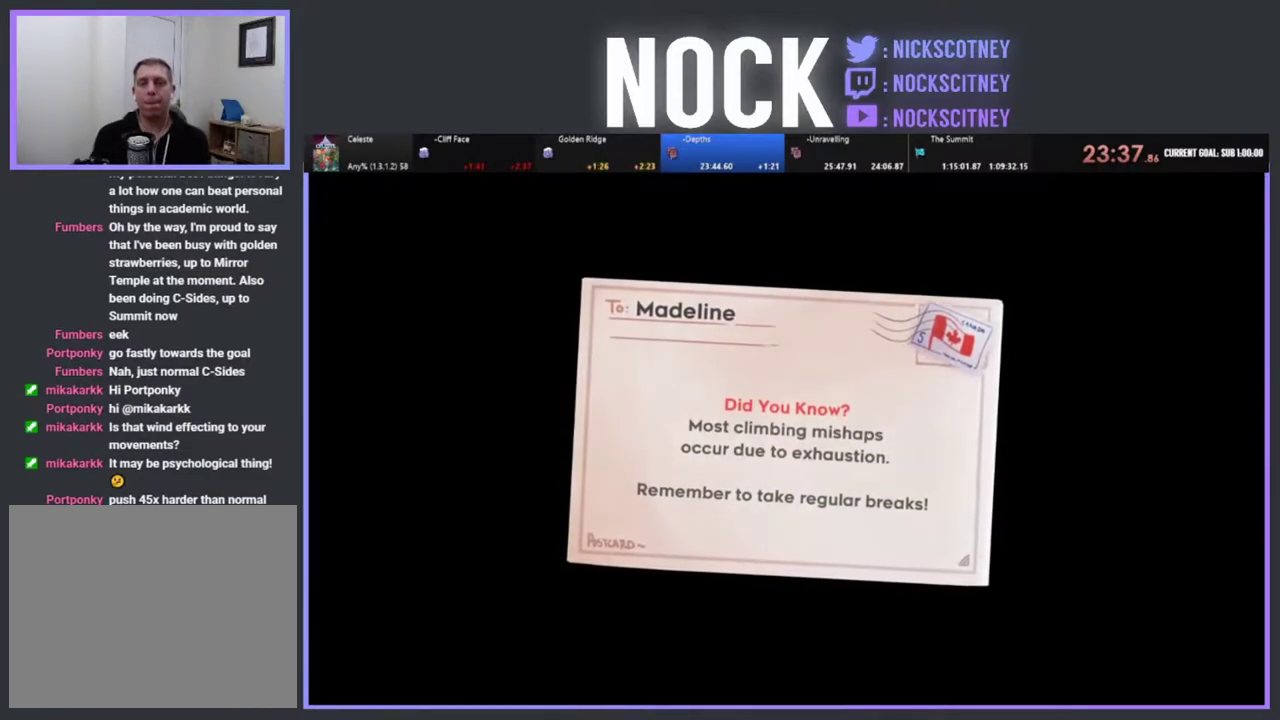
{"buttons": [], "left_stick": "center", "events": [[17, "CROSS", "up"], [117, "CROSS", "down"], [200, "CROSS", "up"]]}
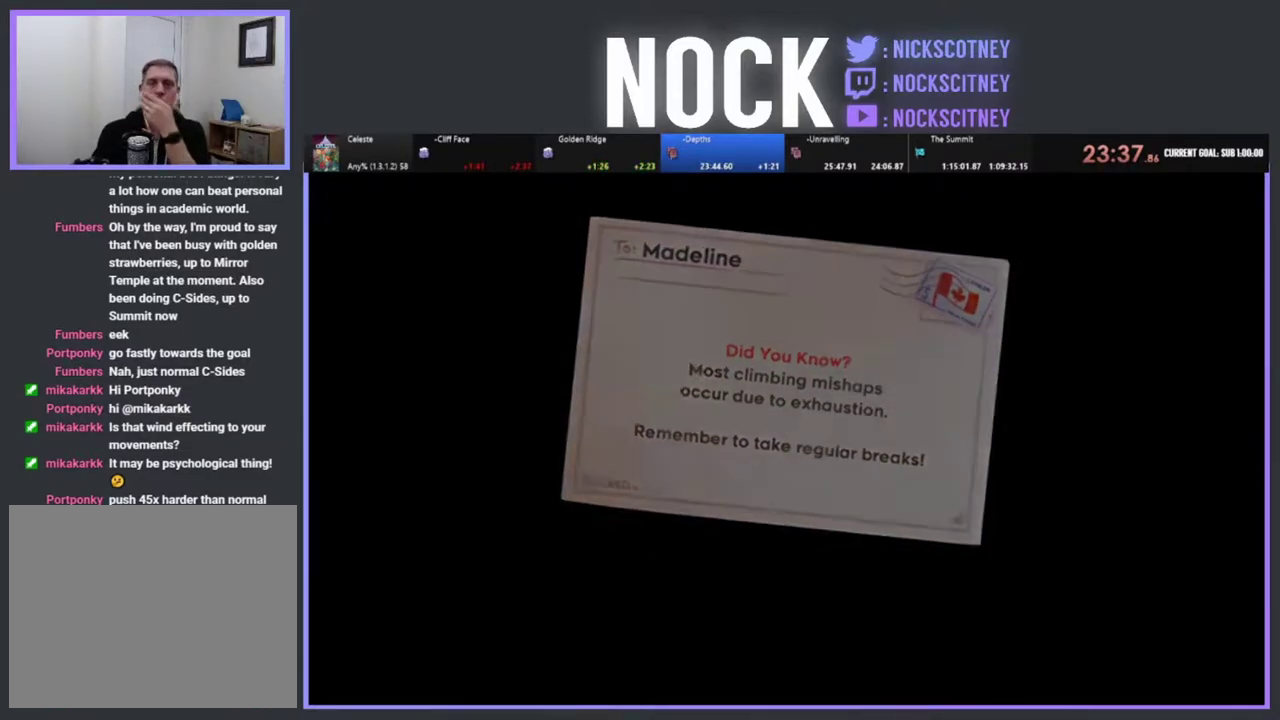
{"buttons": [], "left_stick": "center", "events": []}
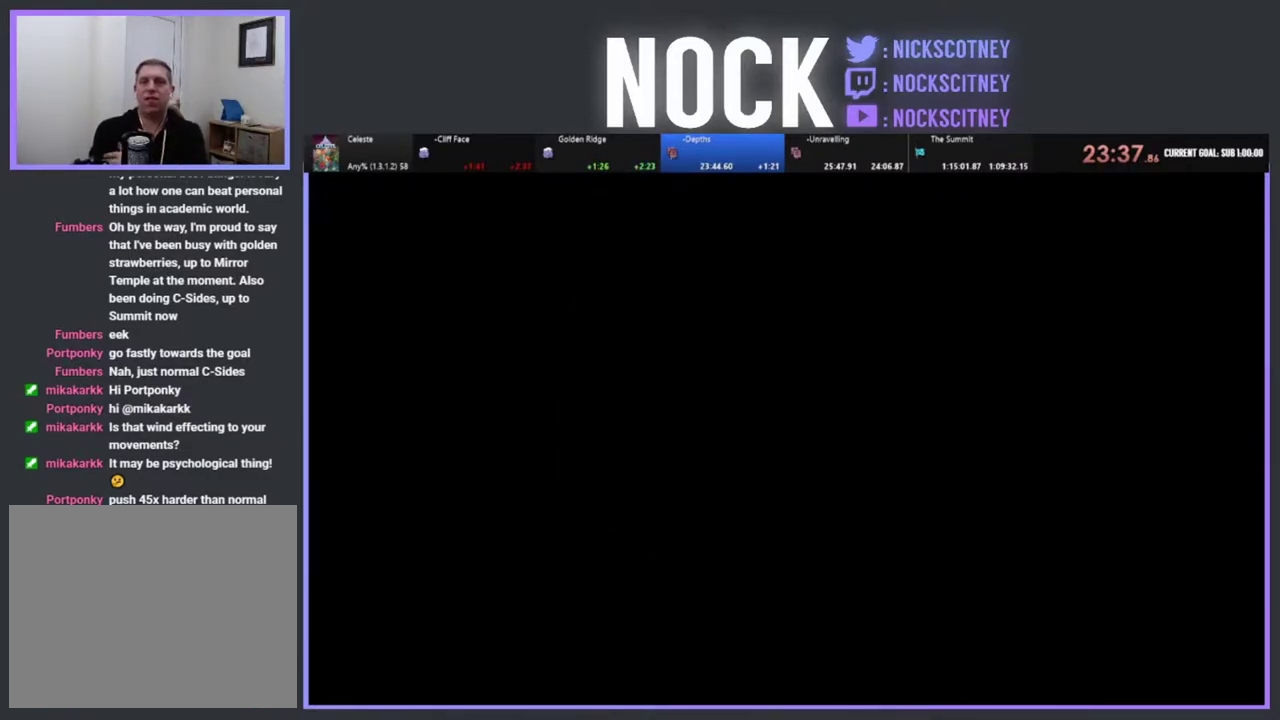
{"buttons": [], "left_stick": "center", "events": []}
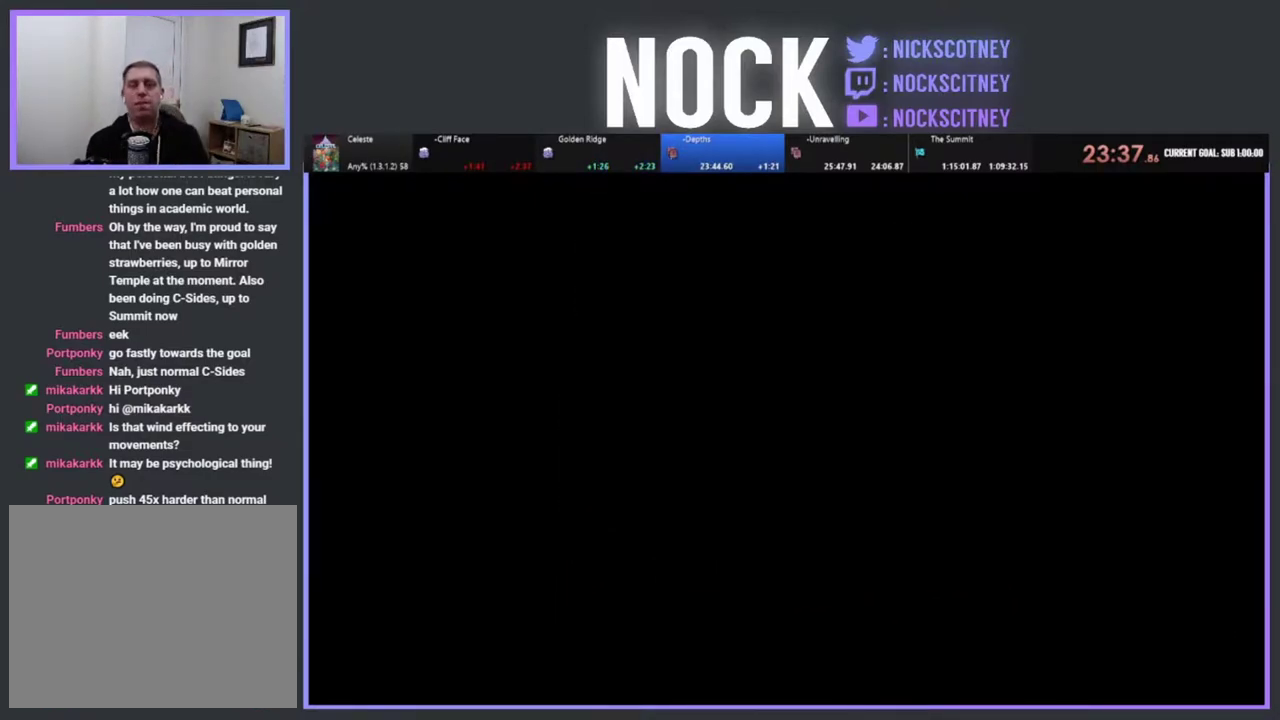
{"buttons": [], "left_stick": "center", "events": []}
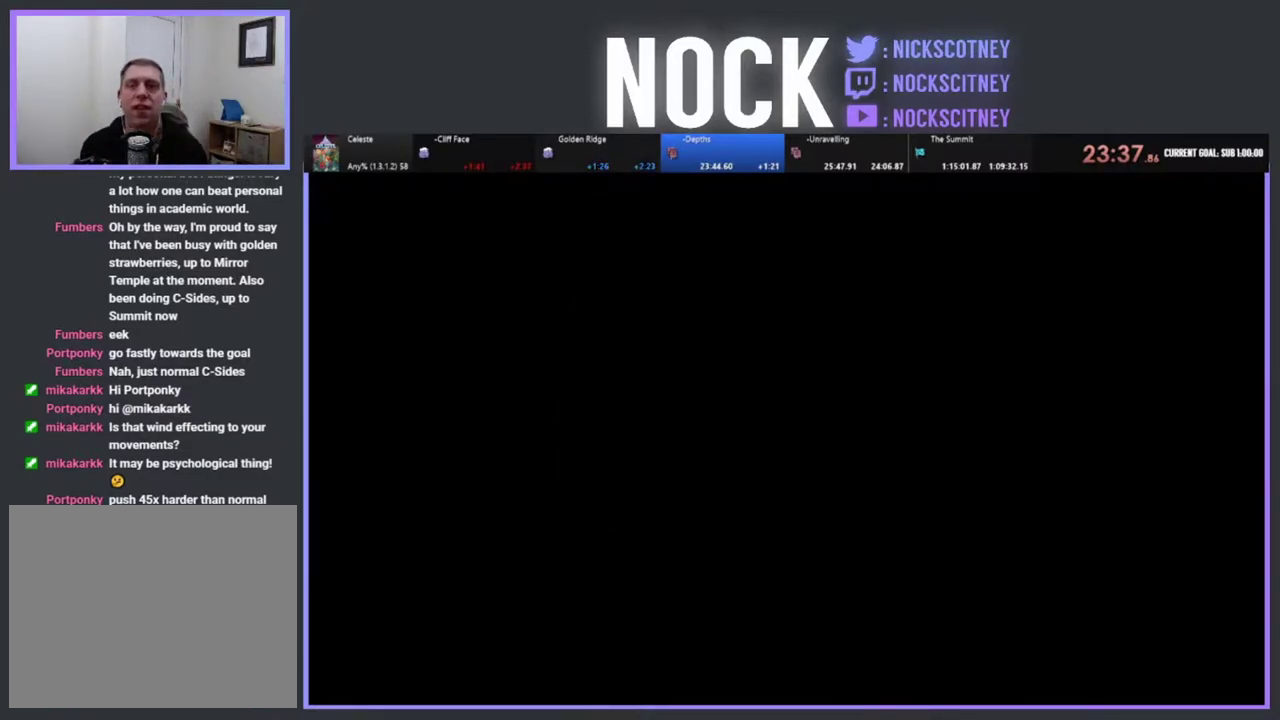
{"buttons": [], "left_stick": "center", "events": []}
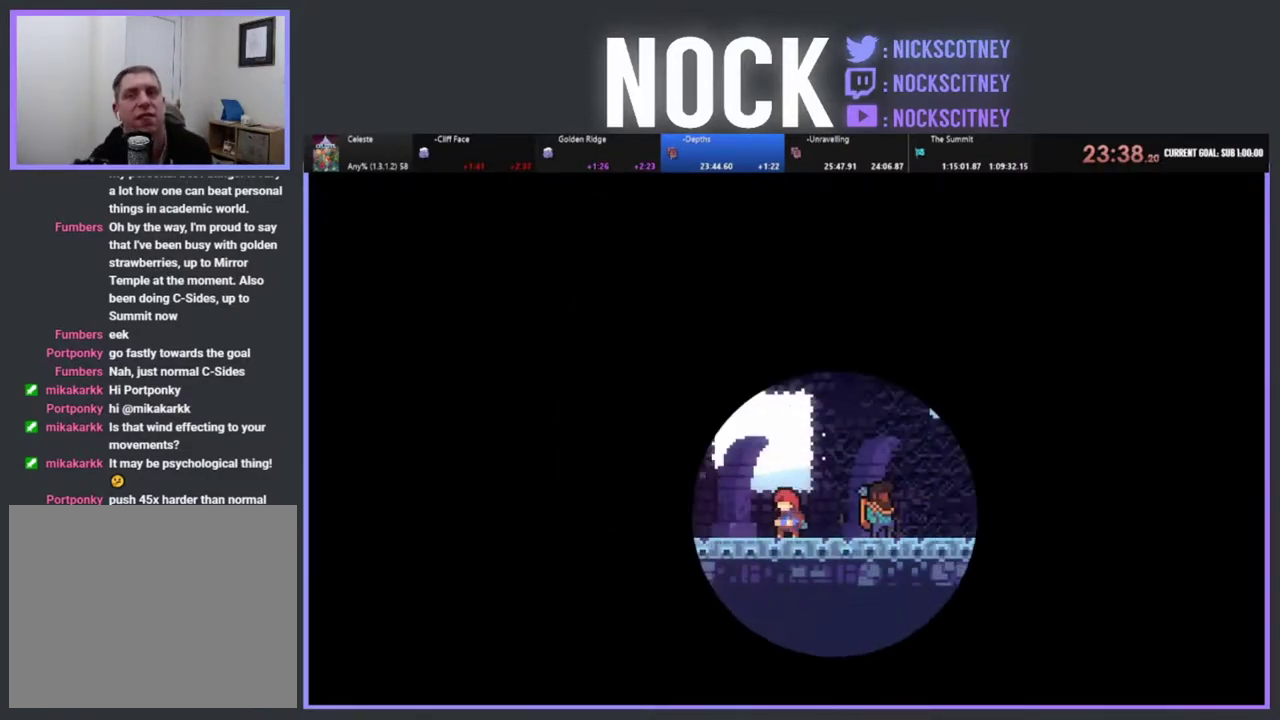
{"buttons": [], "left_stick": "center", "events": []}
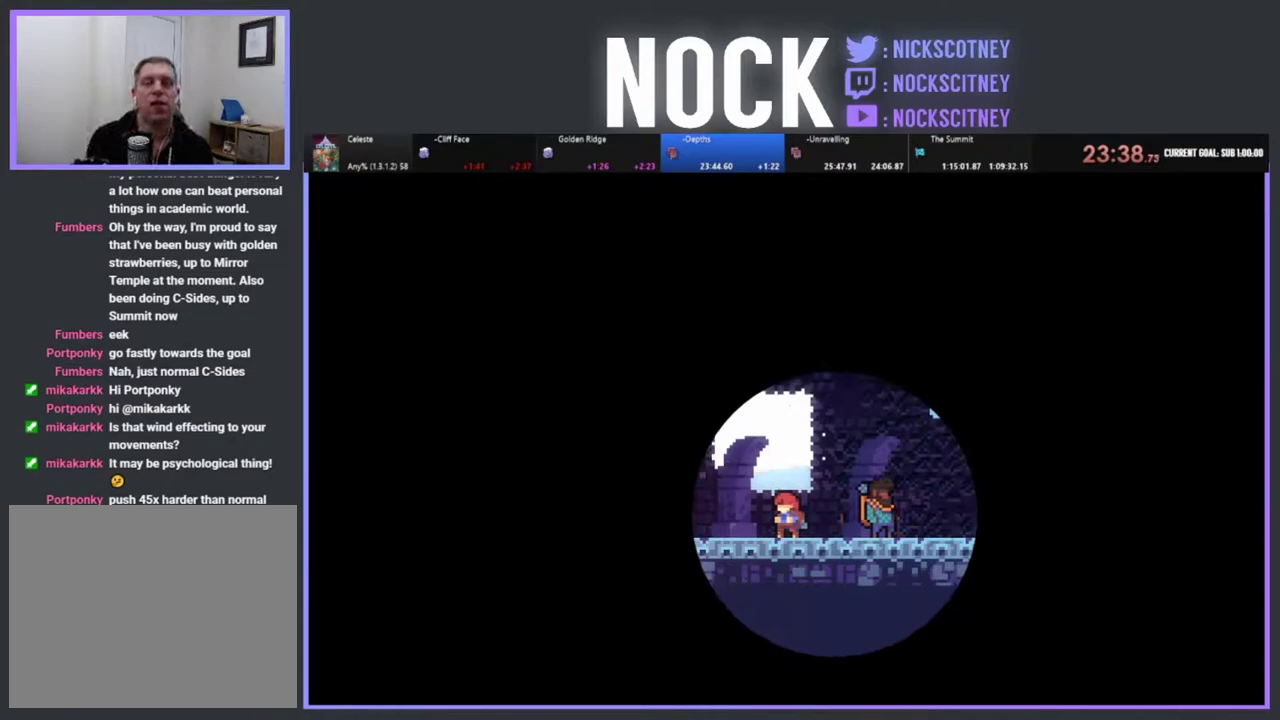
{"buttons": [], "left_stick": "center", "events": [[267, "START", "down"], [400, "START", "up"]]}
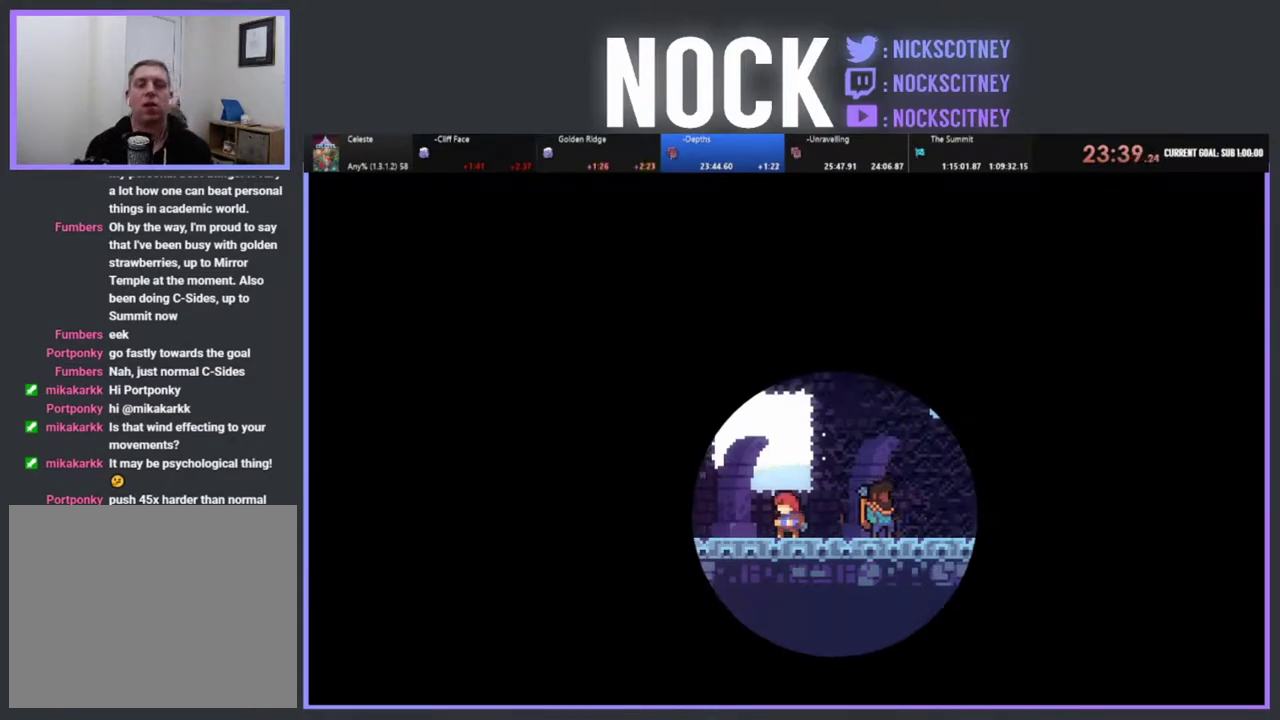
{"buttons": ["START"], "left_stick": "center", "events": [[417, "START", "down"]]}
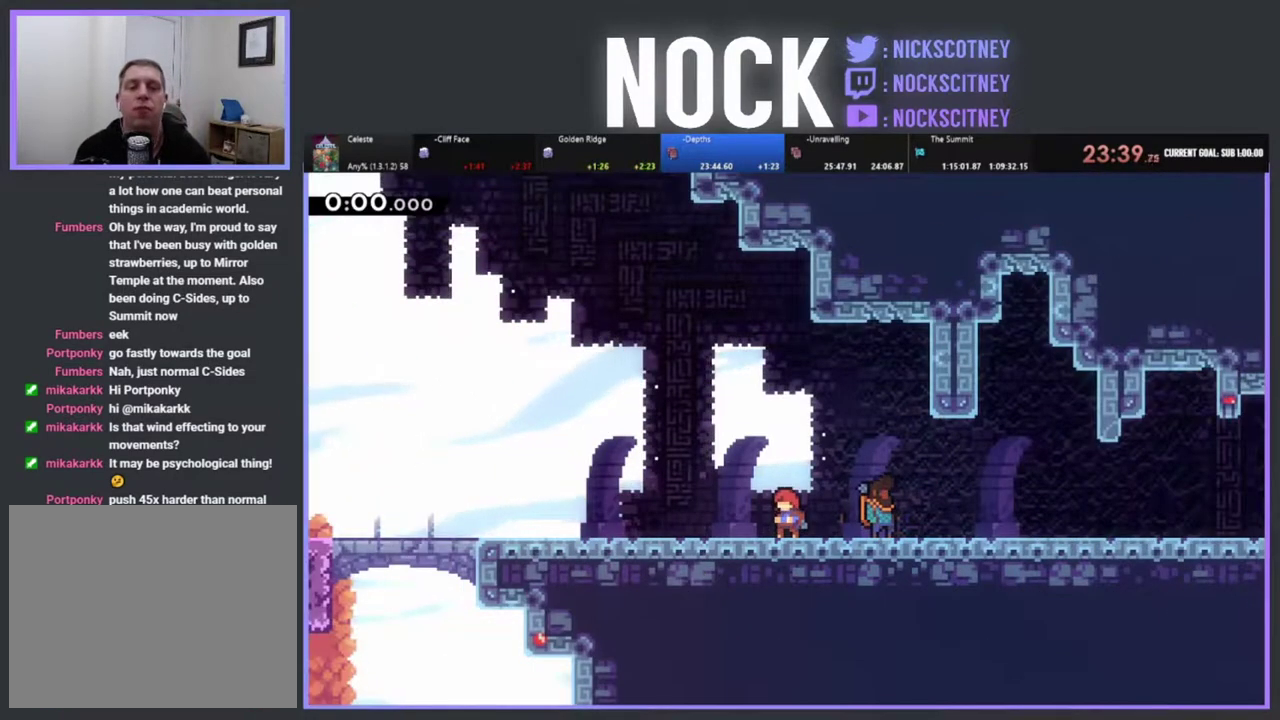
{"buttons": [], "left_stick": "center", "events": [[100, "START", "up"], [300, "START", "down"], [467, "START", "up"]]}
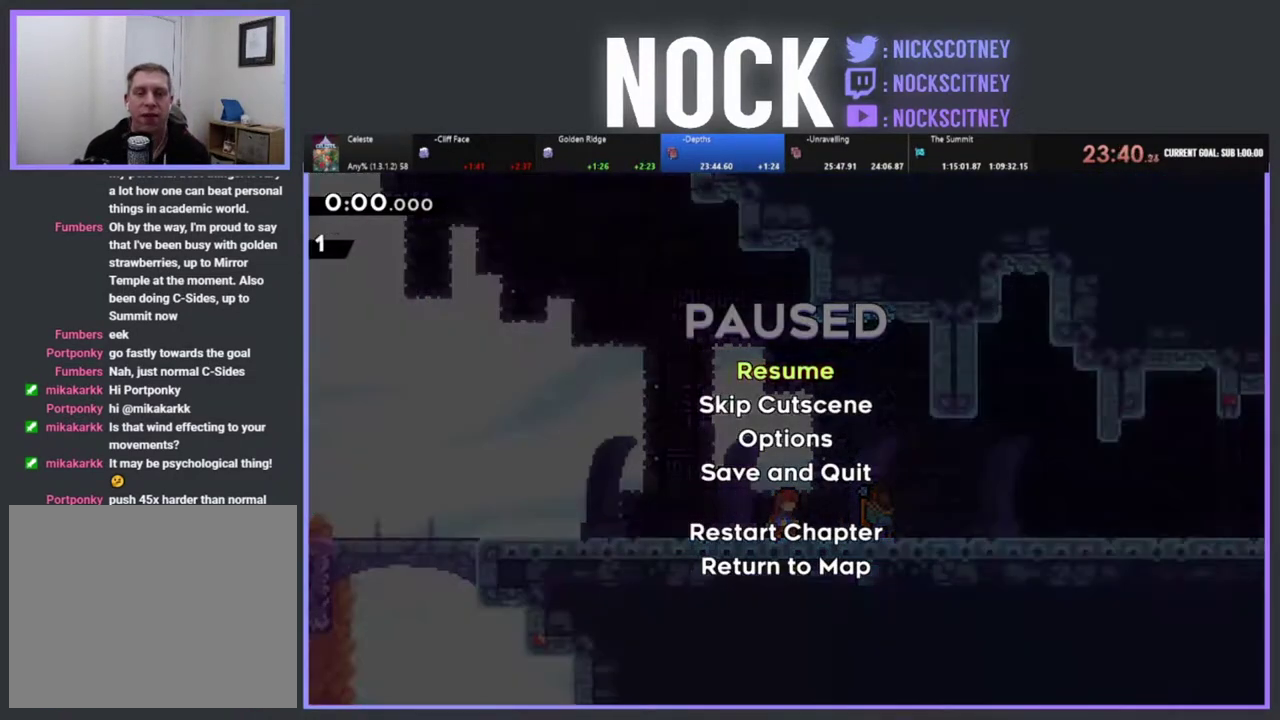
{"buttons": [], "left_stick": "center", "events": [[50, "DPAD_DOWN", "down"], [167, "DPAD_DOWN", "up"], [333, "CROSS", "down"], [467, "CROSS", "up"]]}
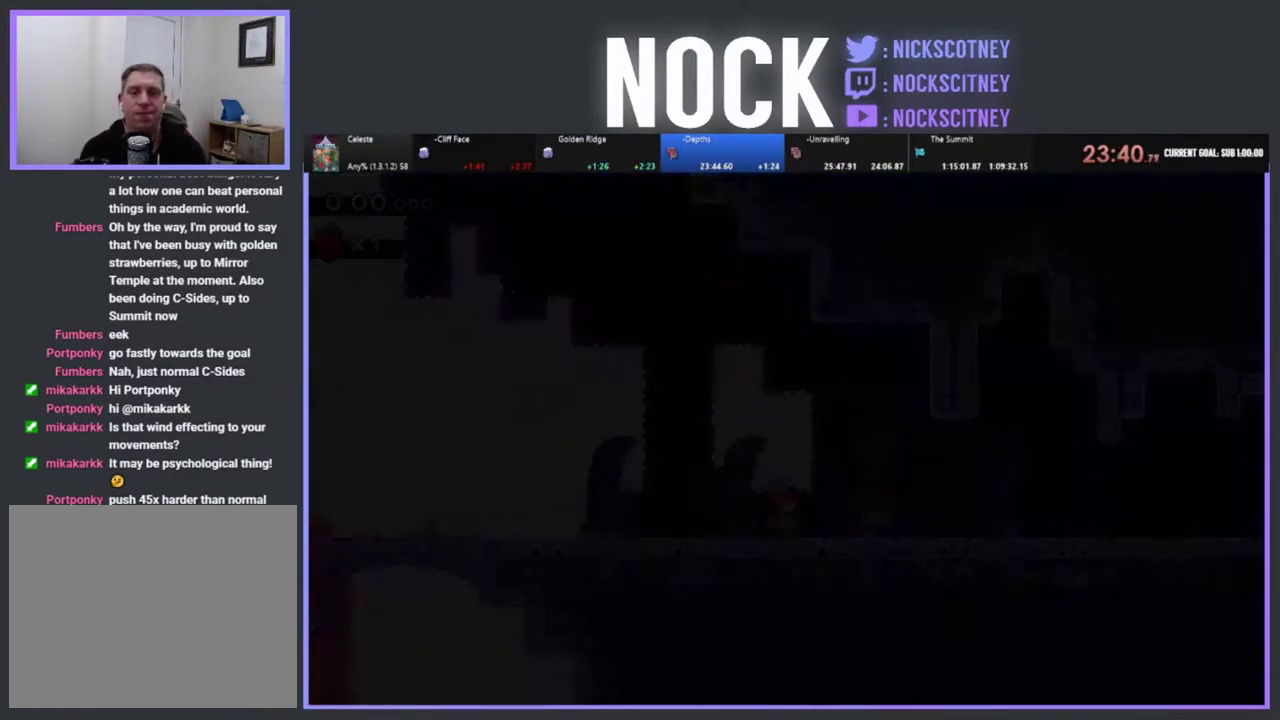
{"buttons": ["R2", "DPAD_RIGHT"], "left_stick": "center", "events": [[250, "DPAD_RIGHT", "down"], [250, "R2", "down"]]}
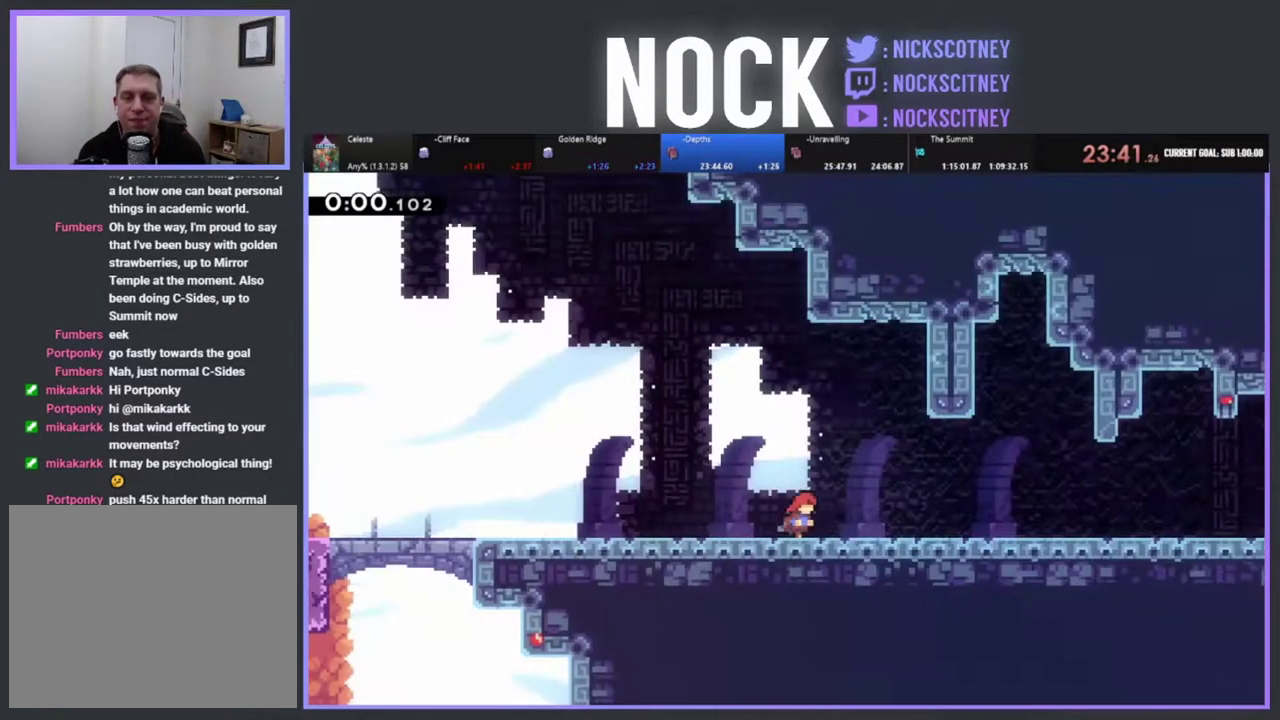
{"buttons": ["R2", "DPAD_DOWN", "DPAD_RIGHT"], "left_stick": "center", "events": [[133, "CROSS", "down"], [167, "DPAD_RIGHT", "up"], [283, "CROSS", "up"], [283, "DPAD_DOWN", "down"], [283, "DPAD_RIGHT", "down"]]}
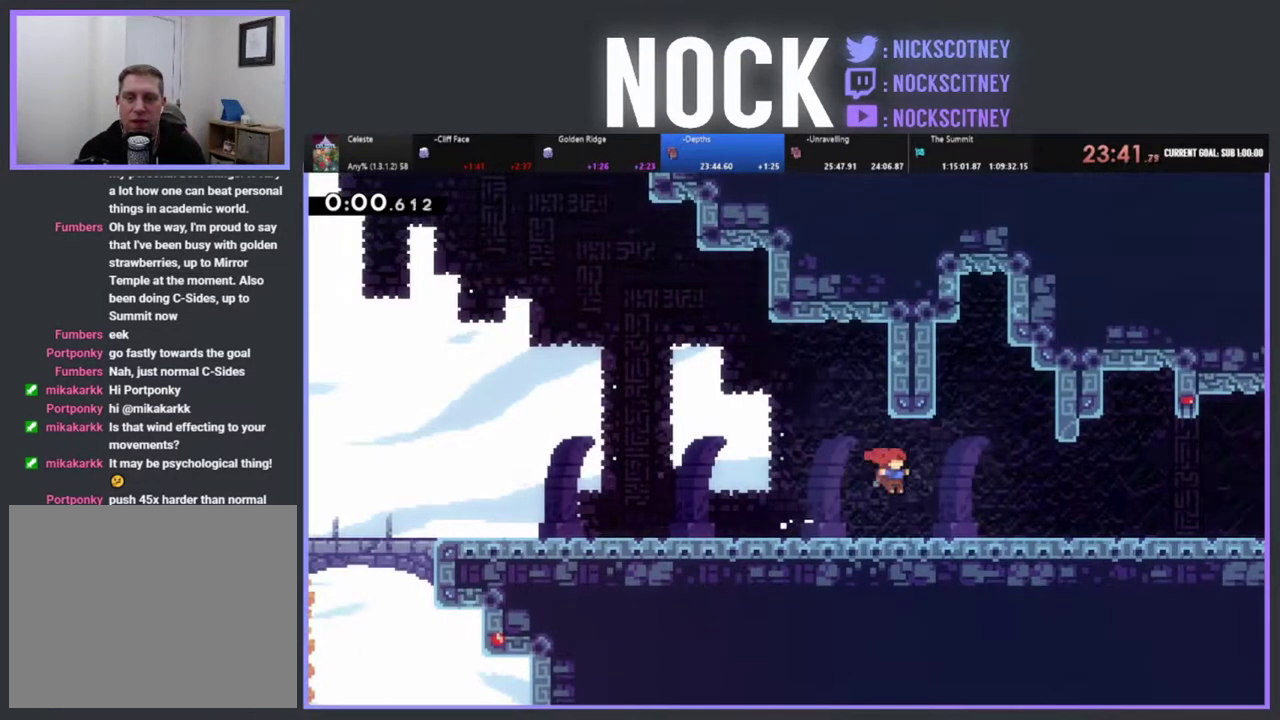
{"buttons": ["R2", "DPAD_RIGHT"], "left_stick": "center", "events": [[33, "CIRCLE", "down"], [133, "CIRCLE", "up"], [233, "CROSS", "down"], [333, "DPAD_DOWN", "up"], [400, "CROSS", "up"]]}
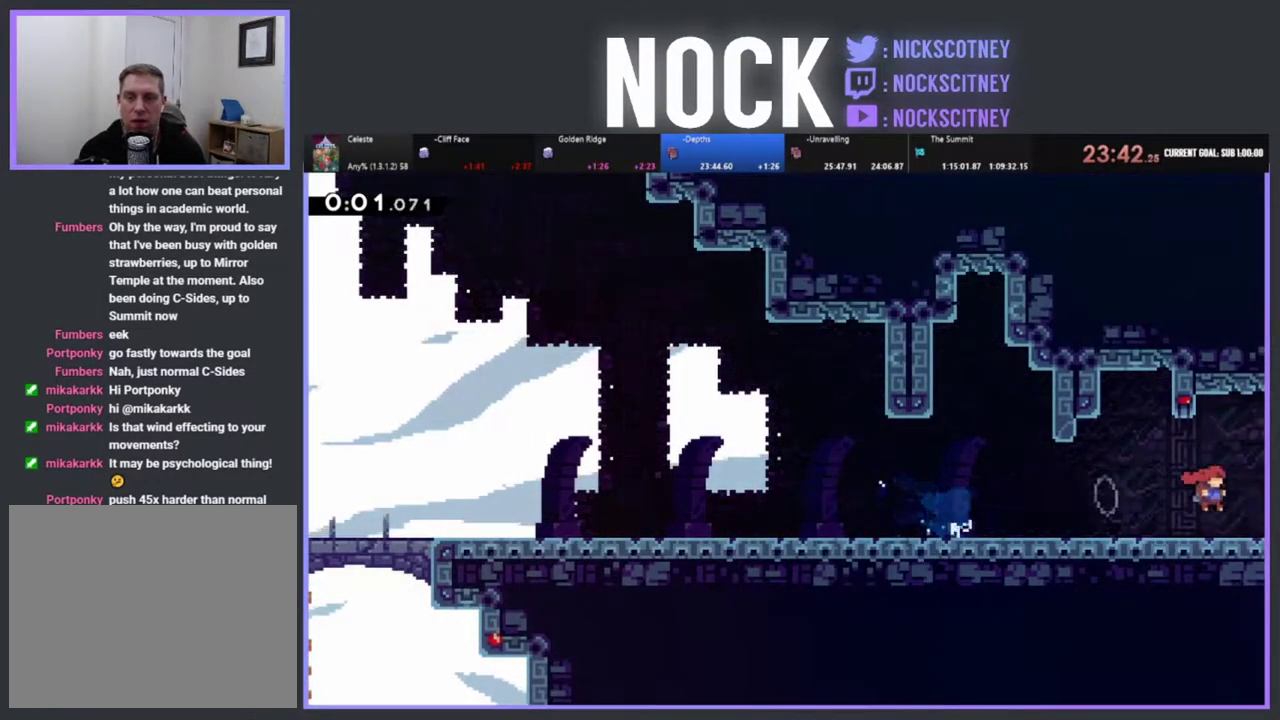
{"buttons": ["R2", "DPAD_RIGHT"], "left_stick": "center", "events": [[100, "CIRCLE", "down"], [200, "CIRCLE", "up"]]}
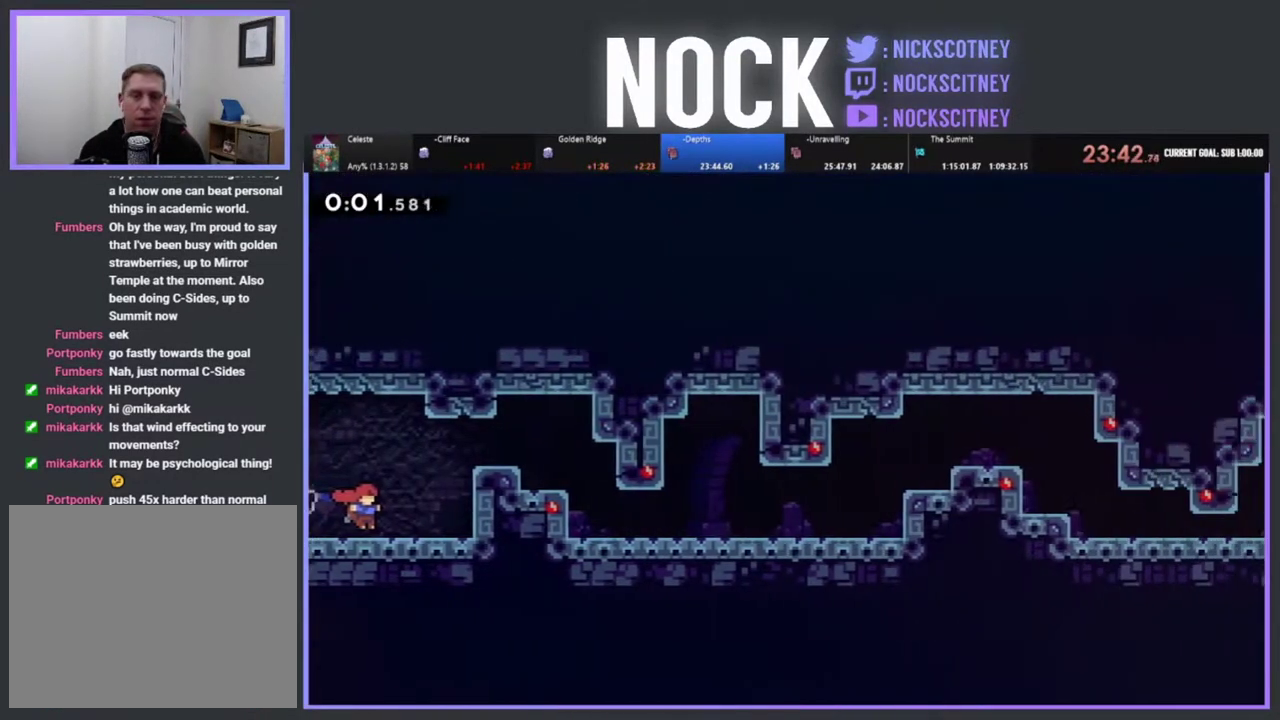
{"buttons": ["CROSS", "R2", "DPAD_RIGHT"], "left_stick": "center", "events": [[233, "CROSS", "down"]]}
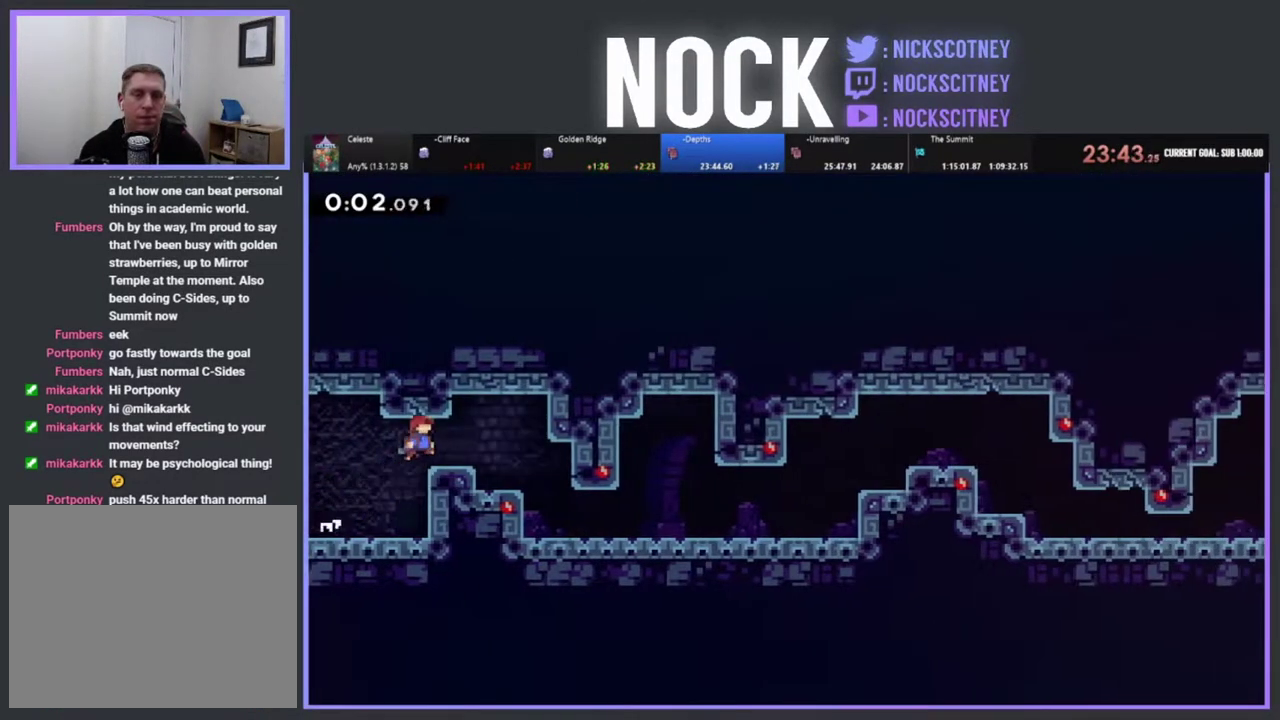
{"buttons": ["DPAD_RIGHT"], "left_stick": "center", "events": [[167, "DPAD_UP", "down"], [267, "DPAD_UP", "up"], [367, "CROSS", "up"], [367, "R2", "up"]]}
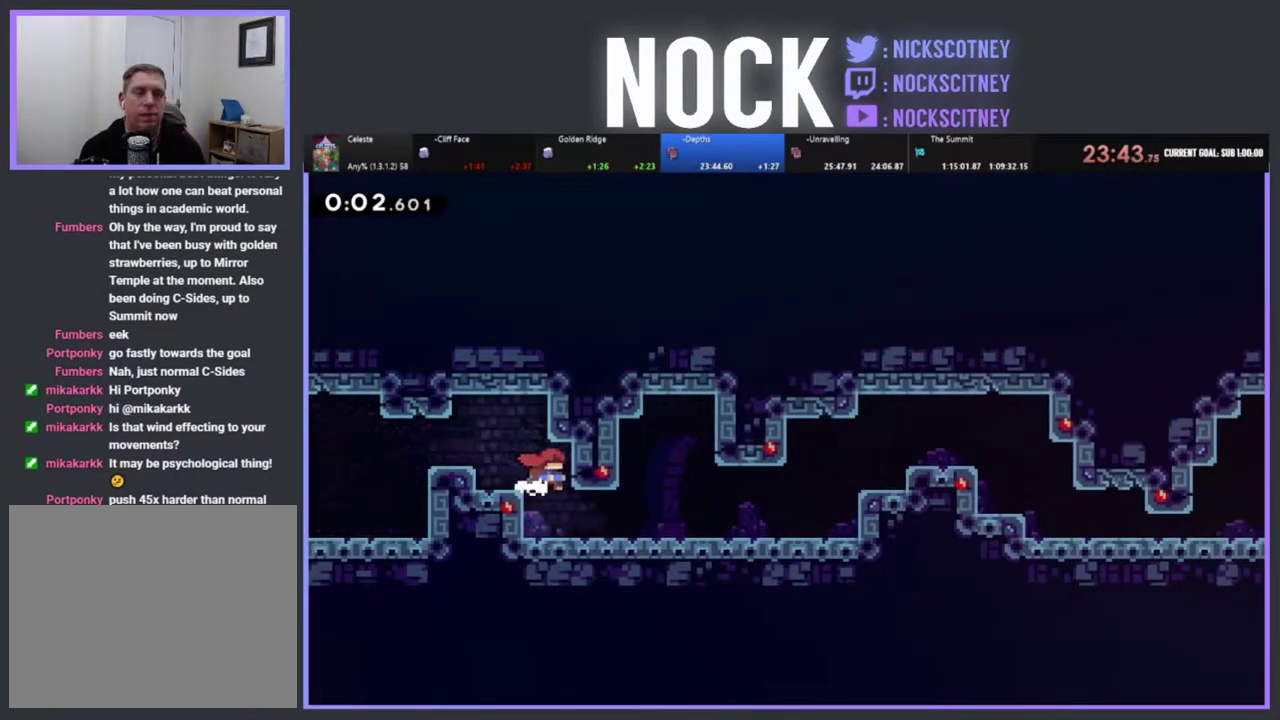
{"buttons": ["CIRCLE", "R2", "DPAD_RIGHT"], "left_stick": "center", "events": [[283, "R2", "down"], [317, "CIRCLE", "down"]]}
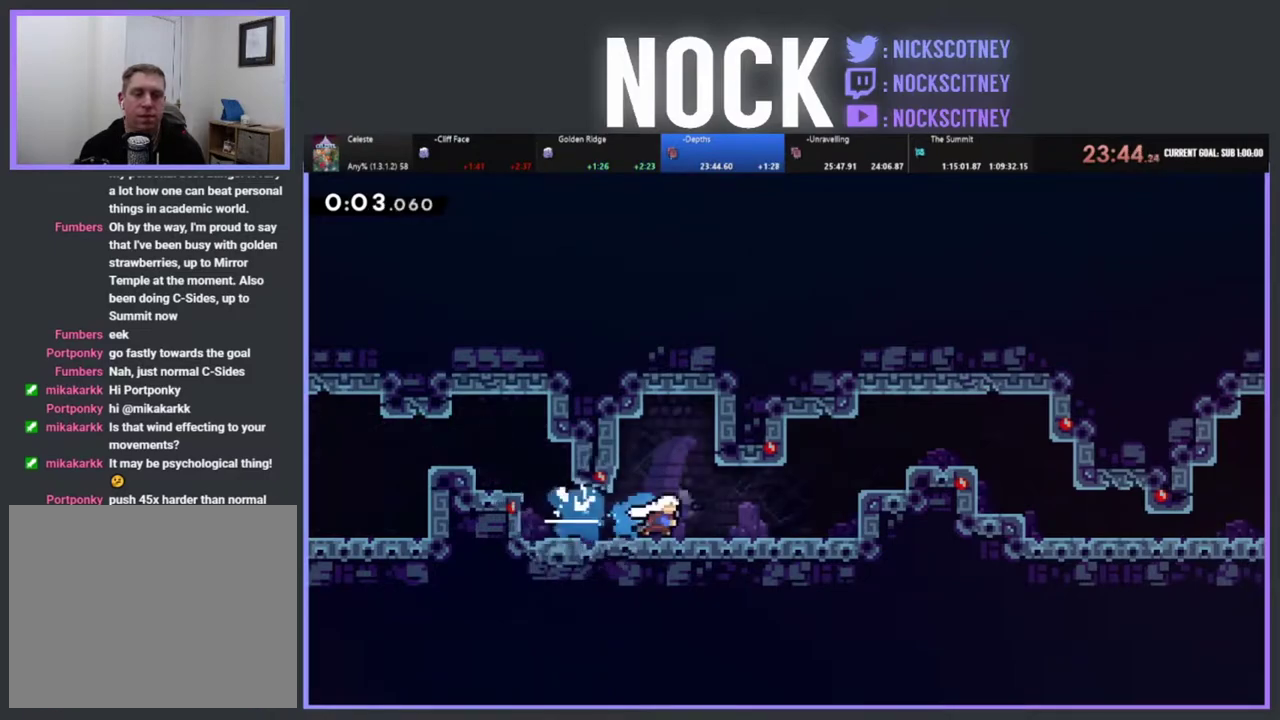
{"buttons": ["CROSS", "R2", "DPAD_RIGHT"], "left_stick": "center", "events": [[67, "CIRCLE", "up"], [300, "CROSS", "down"]]}